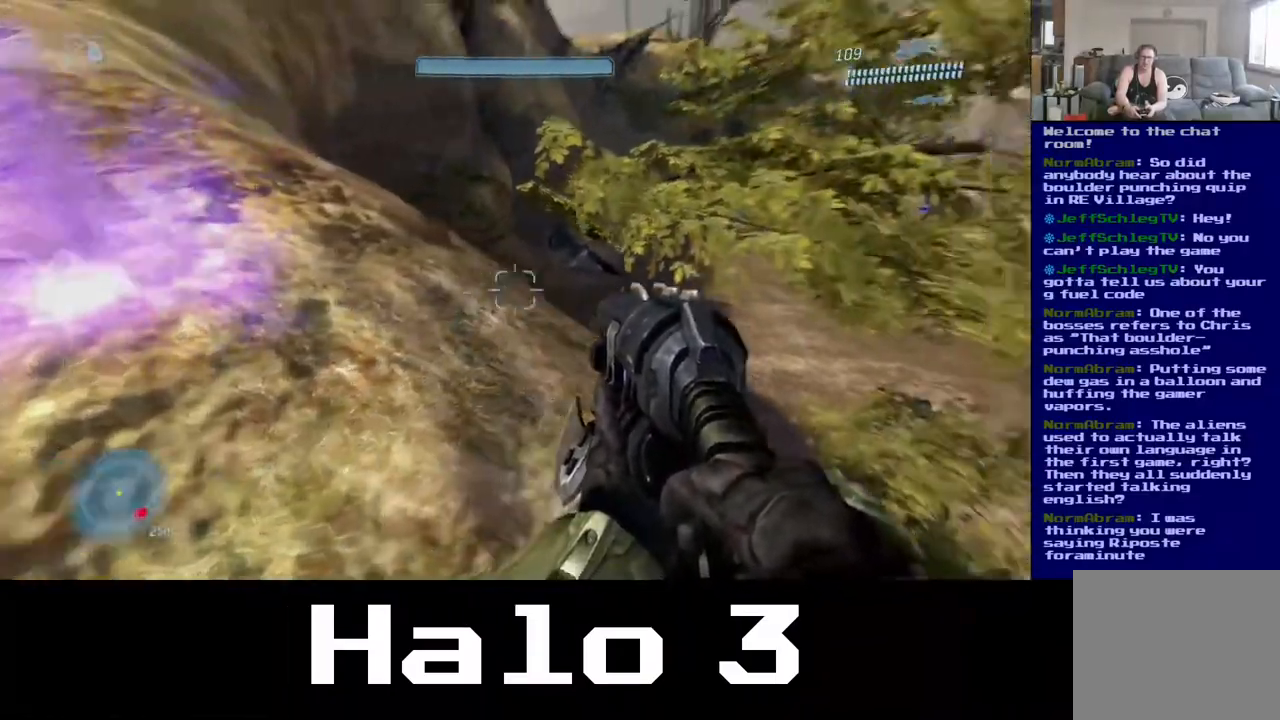
Gameplay with a controller (Xbox layout); each line is a JSON object with the inputs held at the frame after it (dt_ms = milliseconds from this image to that frame). "events" lists button and stick changes between this image and that frame as [ms after this image, input, new state], when the widget could be followed in between.
{"dt_ms": 500, "buttons": [], "left_stick": "up", "right_stick": "right", "events": [[133, "right_stick", "right"], [183, "left_stick", "up"]]}
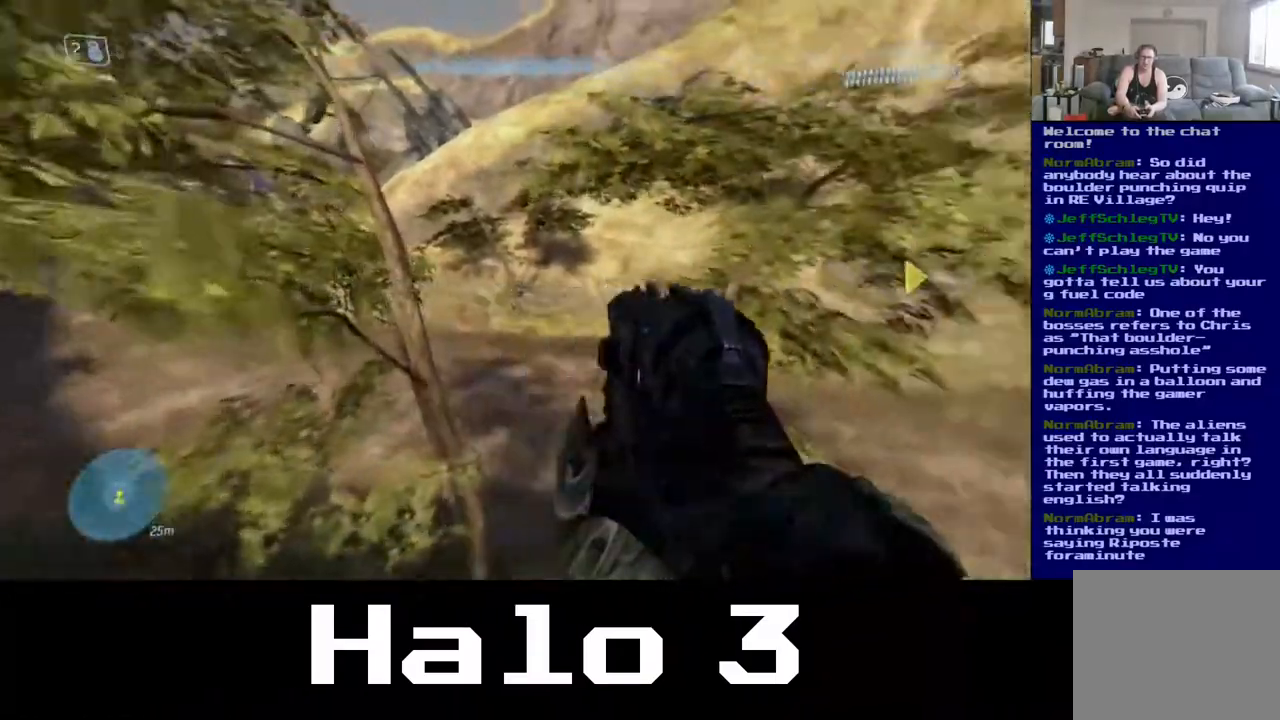
{"dt_ms": 500, "buttons": [], "left_stick": "up", "right_stick": "center", "events": [[417, "right_stick", "center"]]}
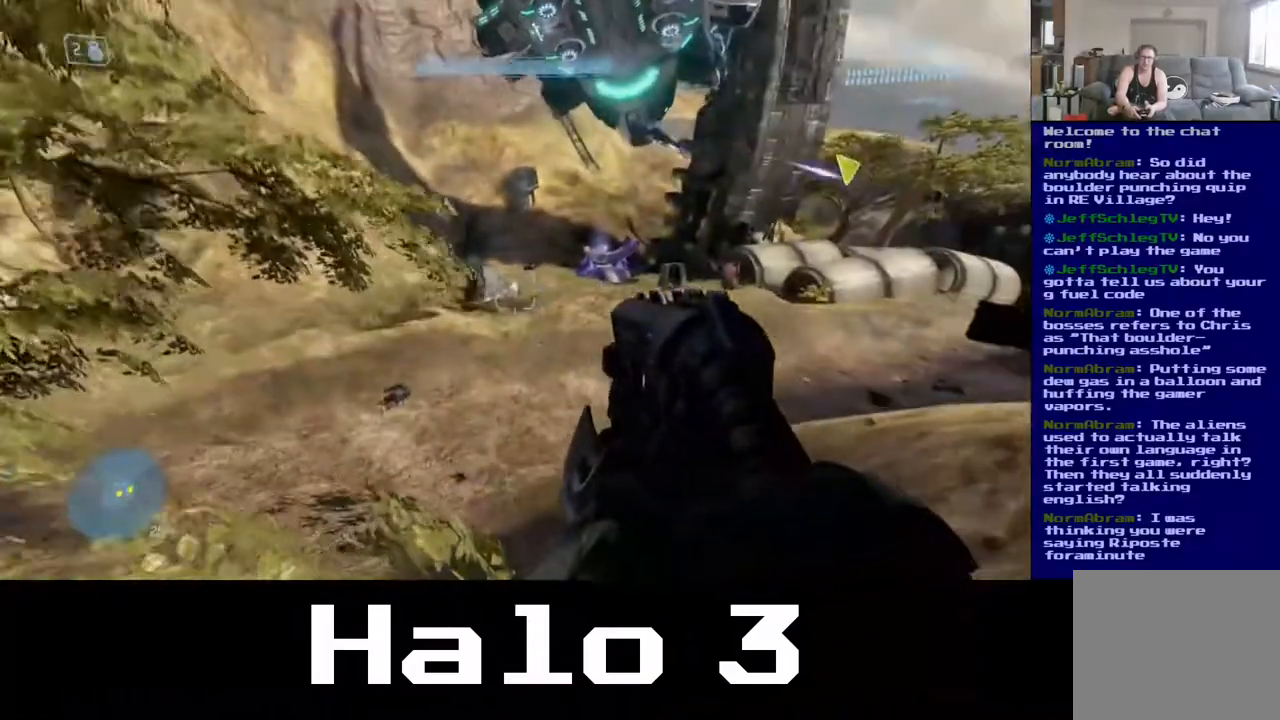
{"dt_ms": 500, "buttons": [], "left_stick": "up", "right_stick": "center", "events": [[183, "right_stick", "up"], [467, "right_stick", "center"]]}
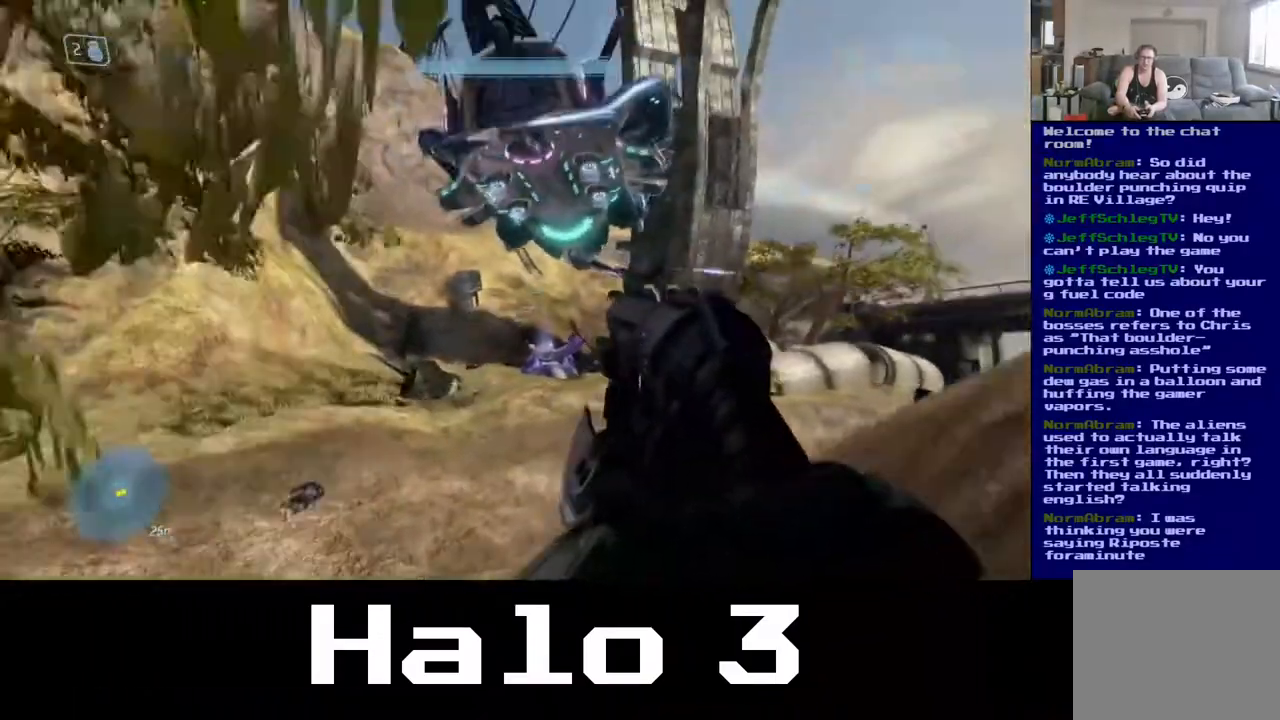
{"dt_ms": 500, "buttons": [], "left_stick": "up-left", "right_stick": "down-left", "events": [[317, "right_stick", "down"], [450, "left_stick", "up-left"], [467, "right_stick", "down-left"]]}
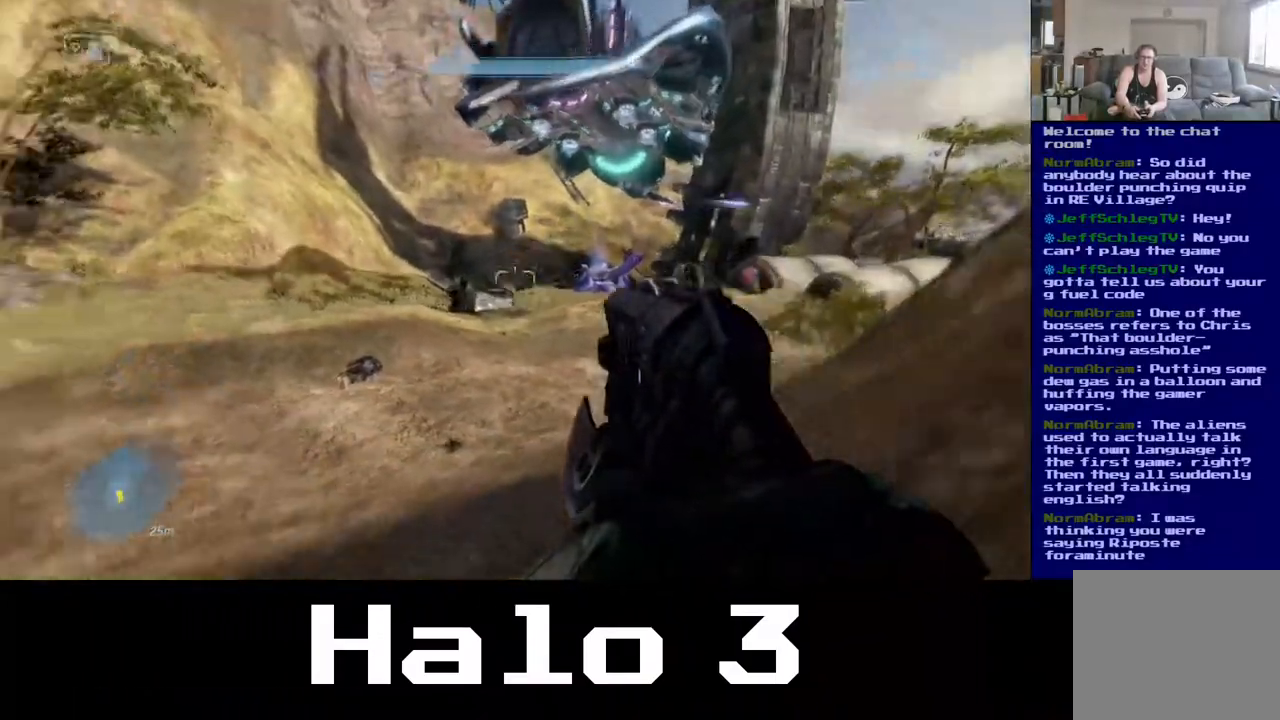
{"dt_ms": 500, "buttons": [], "left_stick": "up", "right_stick": "left", "events": [[50, "right_stick", "left"], [367, "left_stick", "up"]]}
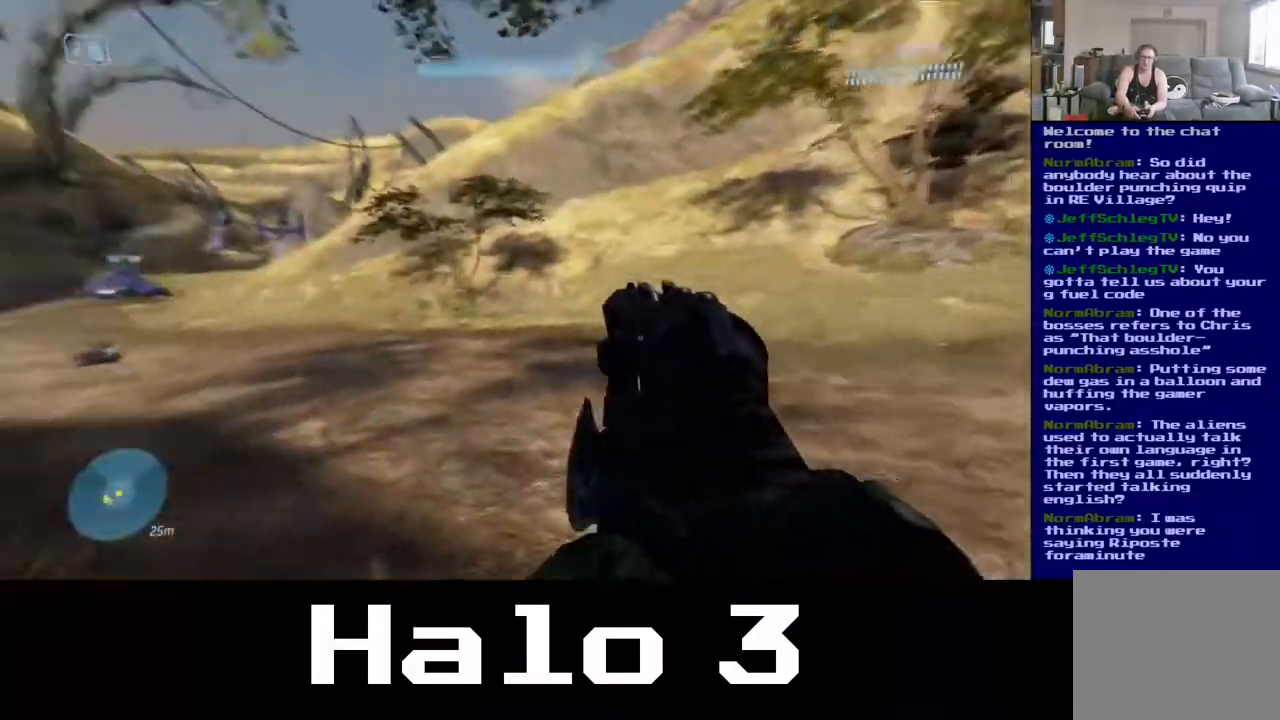
{"dt_ms": 500, "buttons": [], "left_stick": "up", "right_stick": "center", "events": [[200, "right_stick", "center"]]}
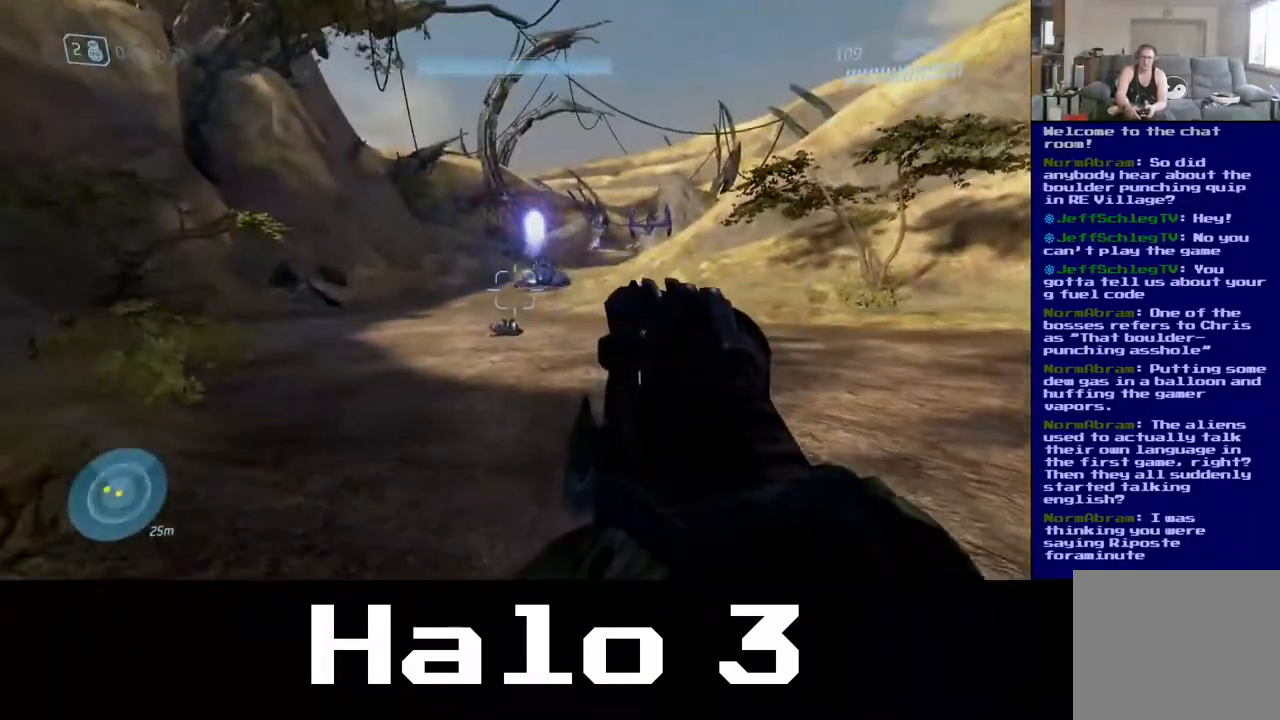
{"dt_ms": 500, "buttons": [], "left_stick": "up-right", "right_stick": "center", "events": [[117, "left_stick", "up-right"]]}
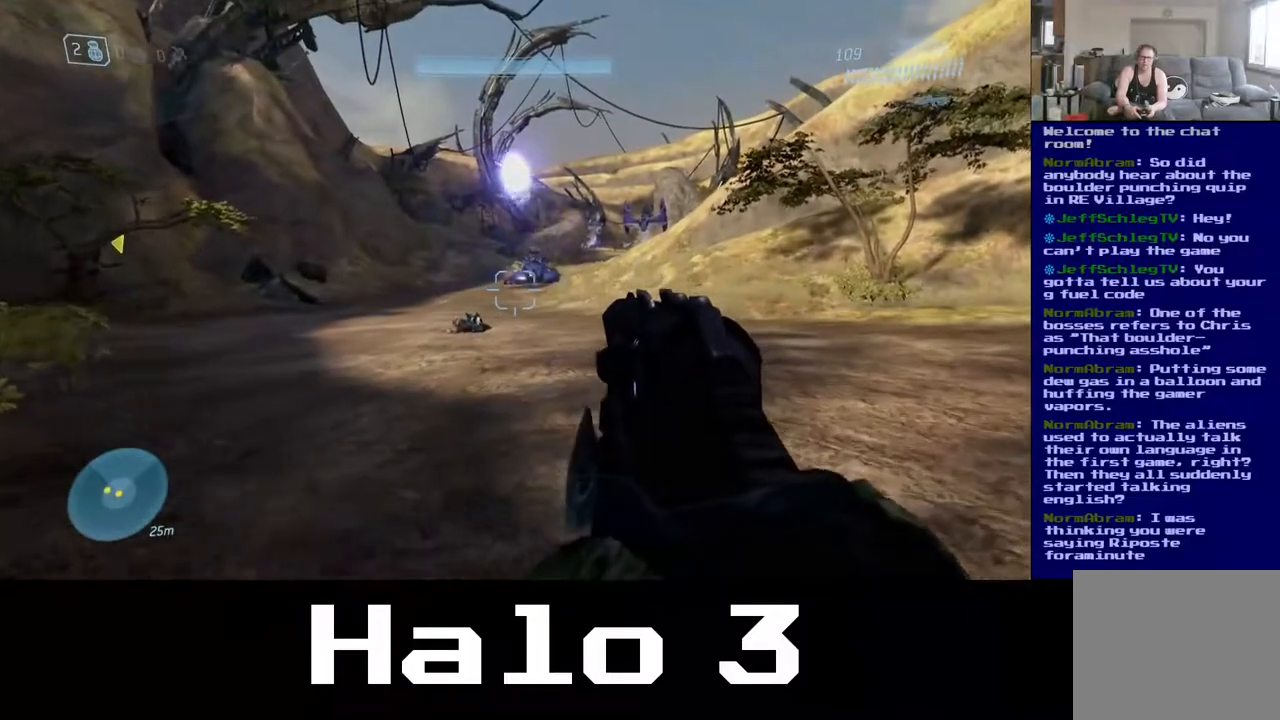
{"dt_ms": 500, "buttons": [], "left_stick": "up-right", "right_stick": "center", "events": [[67, "Y", "down"], [200, "Y", "up"]]}
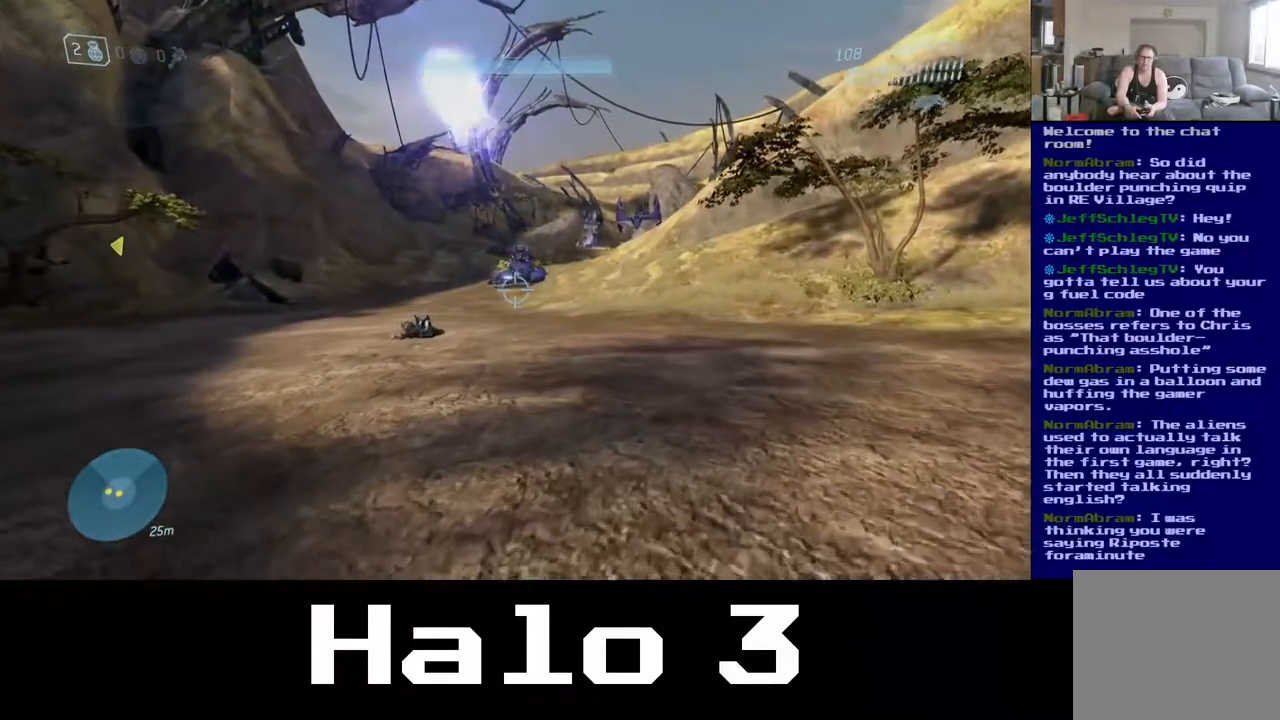
{"dt_ms": 500, "buttons": [], "left_stick": "up", "right_stick": "center", "events": [[117, "left_stick", "up"]]}
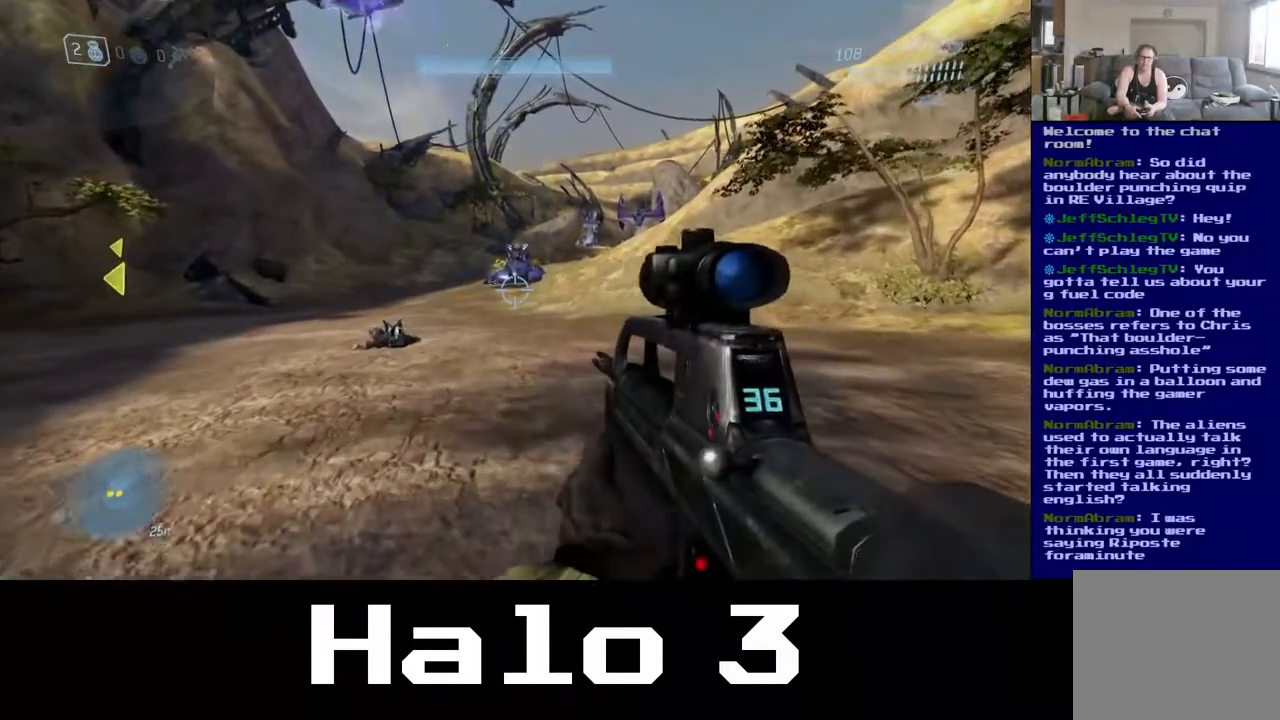
{"dt_ms": 500, "buttons": [], "left_stick": "up", "right_stick": "center", "events": [[200, "left_stick", "up-left"], [433, "left_stick", "up"]]}
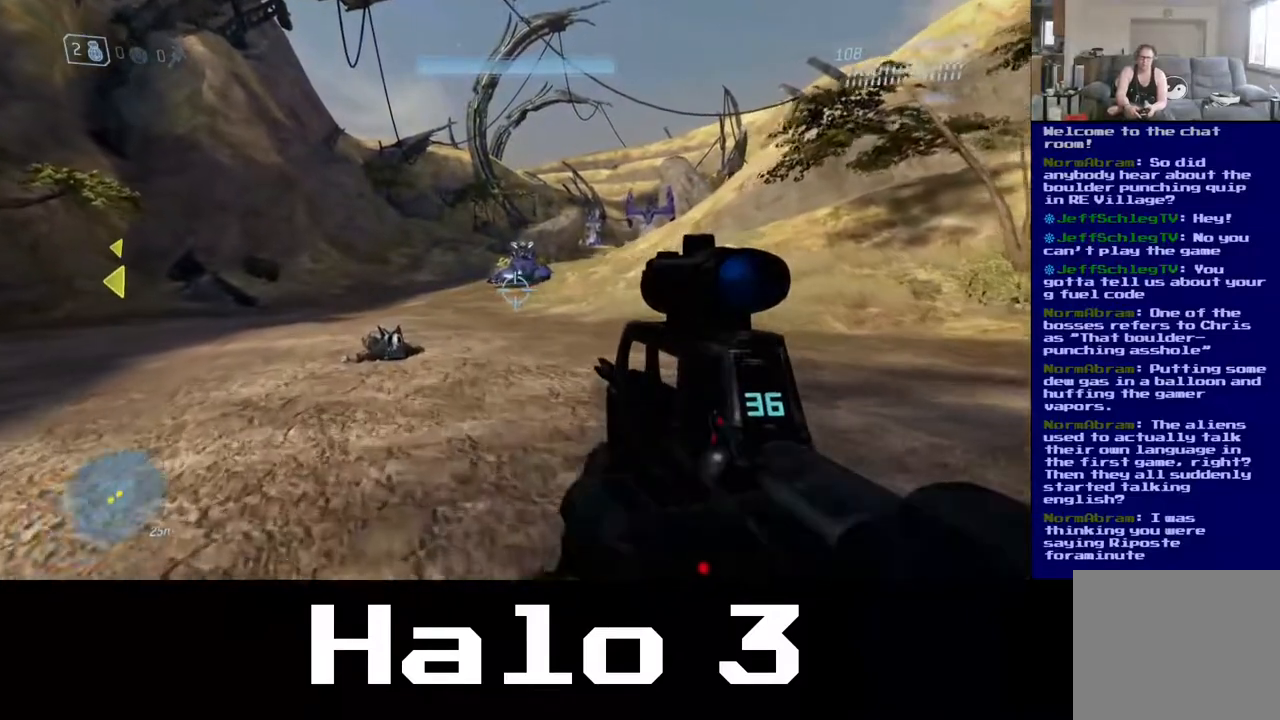
{"dt_ms": 500, "buttons": [], "left_stick": "up", "right_stick": "center", "events": []}
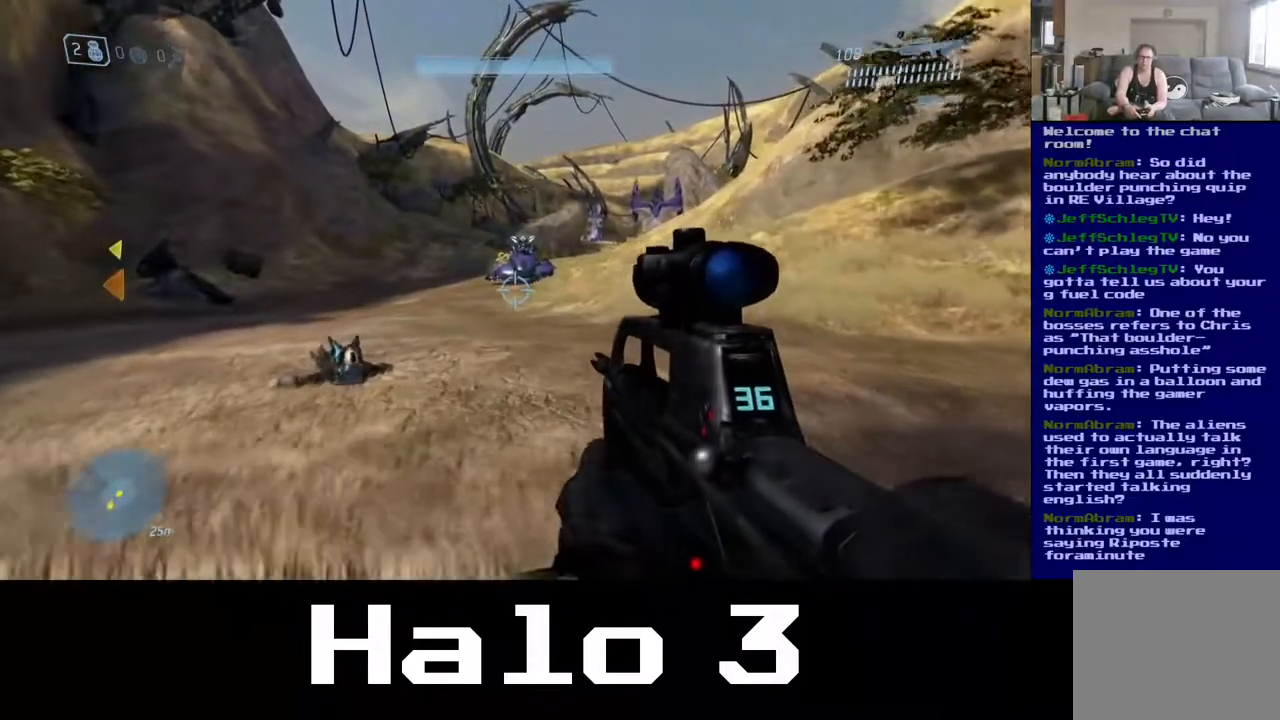
{"dt_ms": 500, "buttons": [], "left_stick": "up-left", "right_stick": "center", "events": [[267, "left_stick", "up-left"]]}
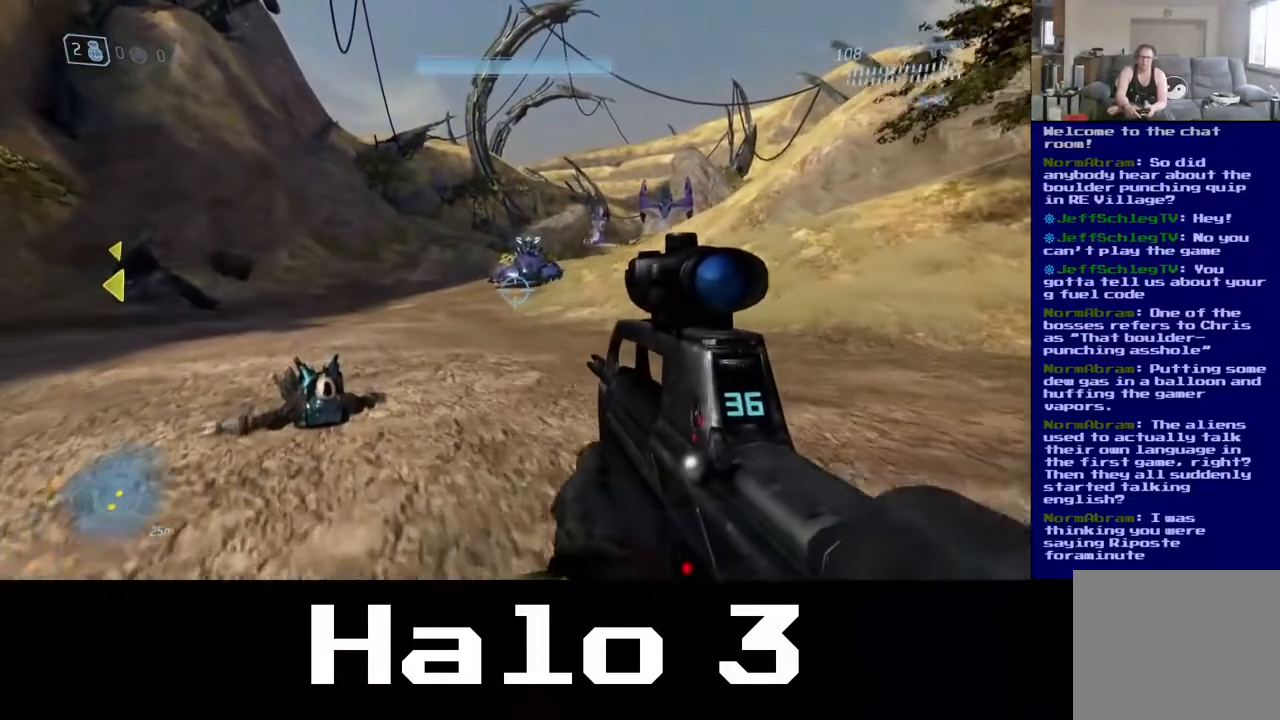
{"dt_ms": 500, "buttons": [], "left_stick": "up-left", "right_stick": "center", "events": [[67, "right_stick", "down"], [283, "right_stick", "center"]]}
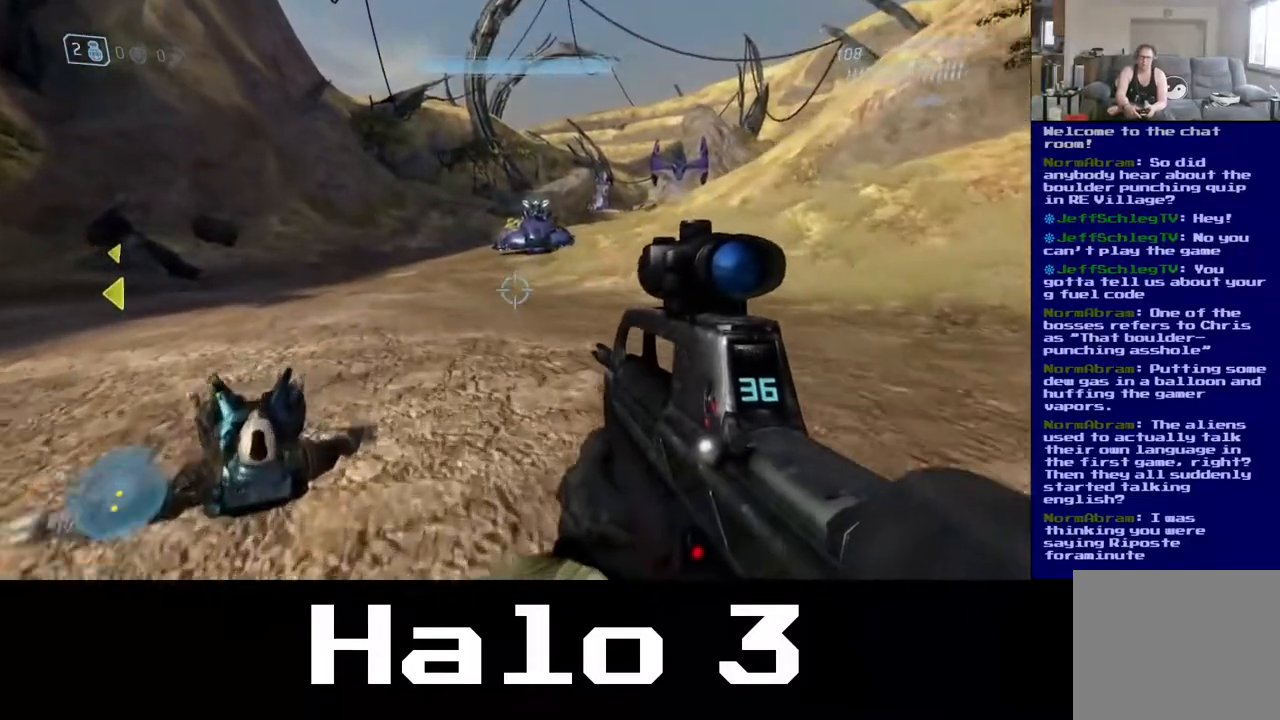
{"dt_ms": 500, "buttons": [], "left_stick": "up-left", "right_stick": "center", "events": []}
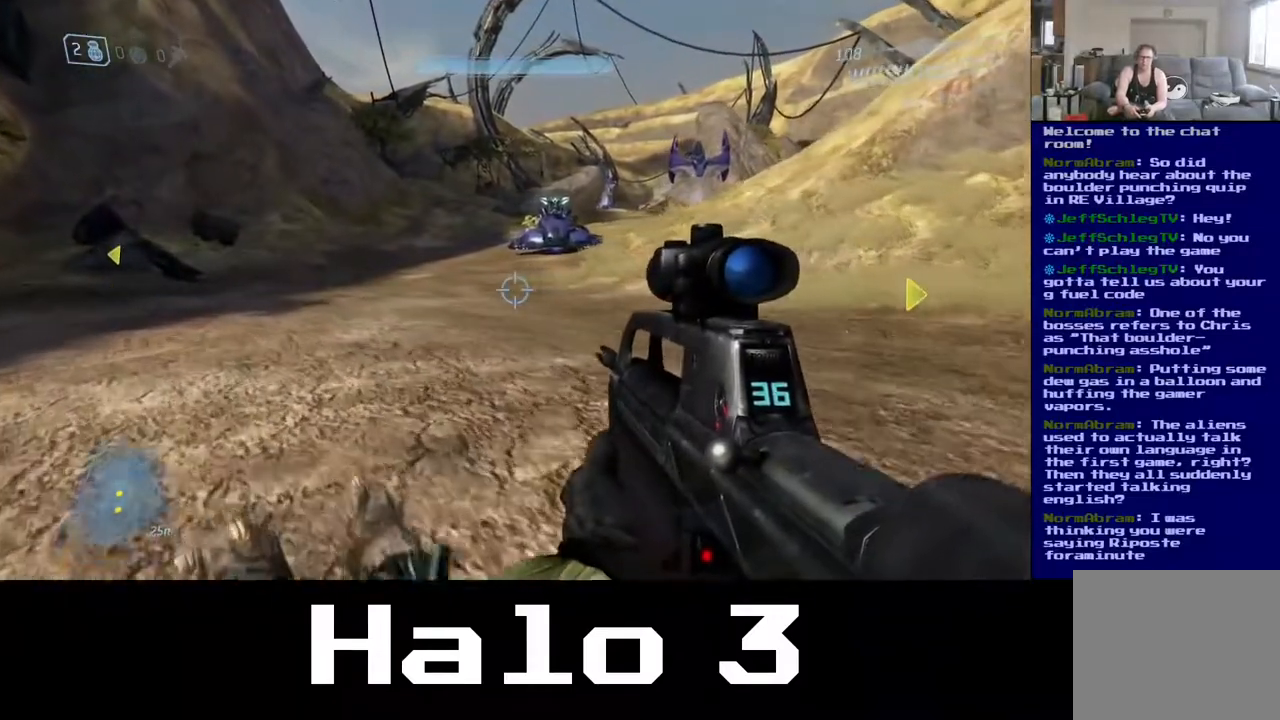
{"dt_ms": 500, "buttons": [], "left_stick": "up-left", "right_stick": "center", "events": []}
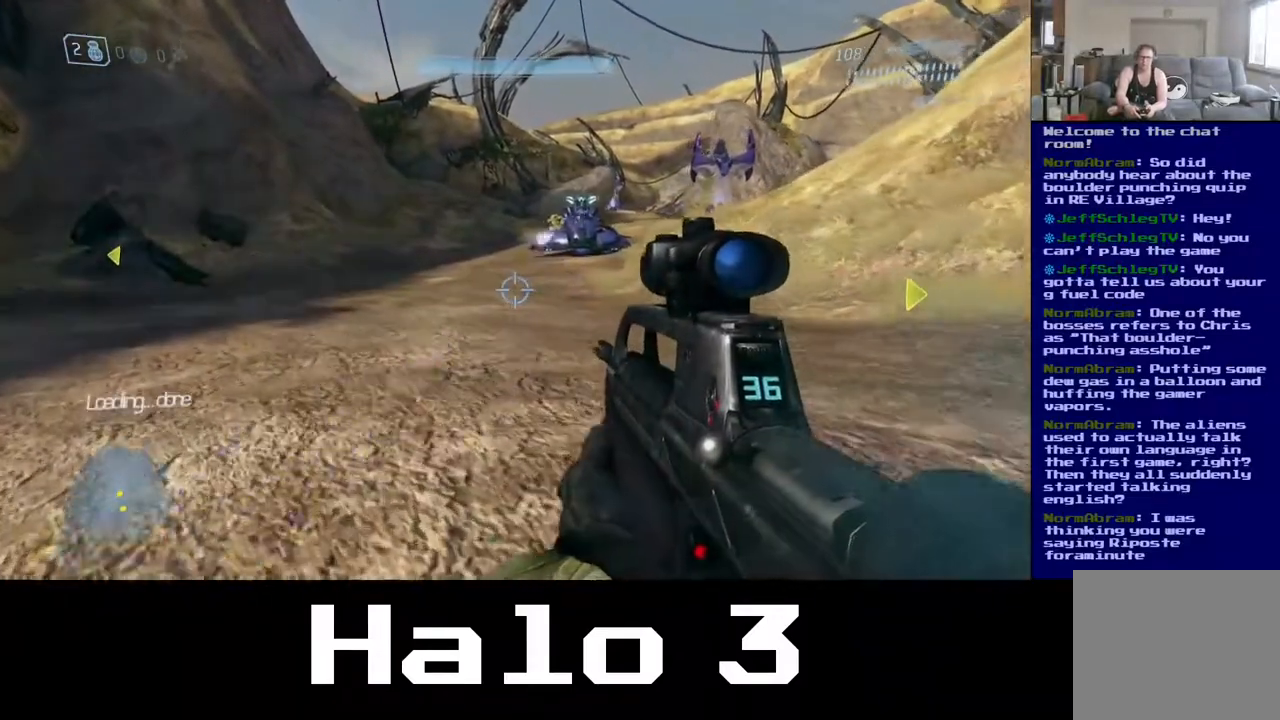
{"dt_ms": 500, "buttons": [], "left_stick": "up-left", "right_stick": "center", "events": [[350, "A", "down"], [367, "A", "up"], [383, "A", "down"], [500, "A", "up"]]}
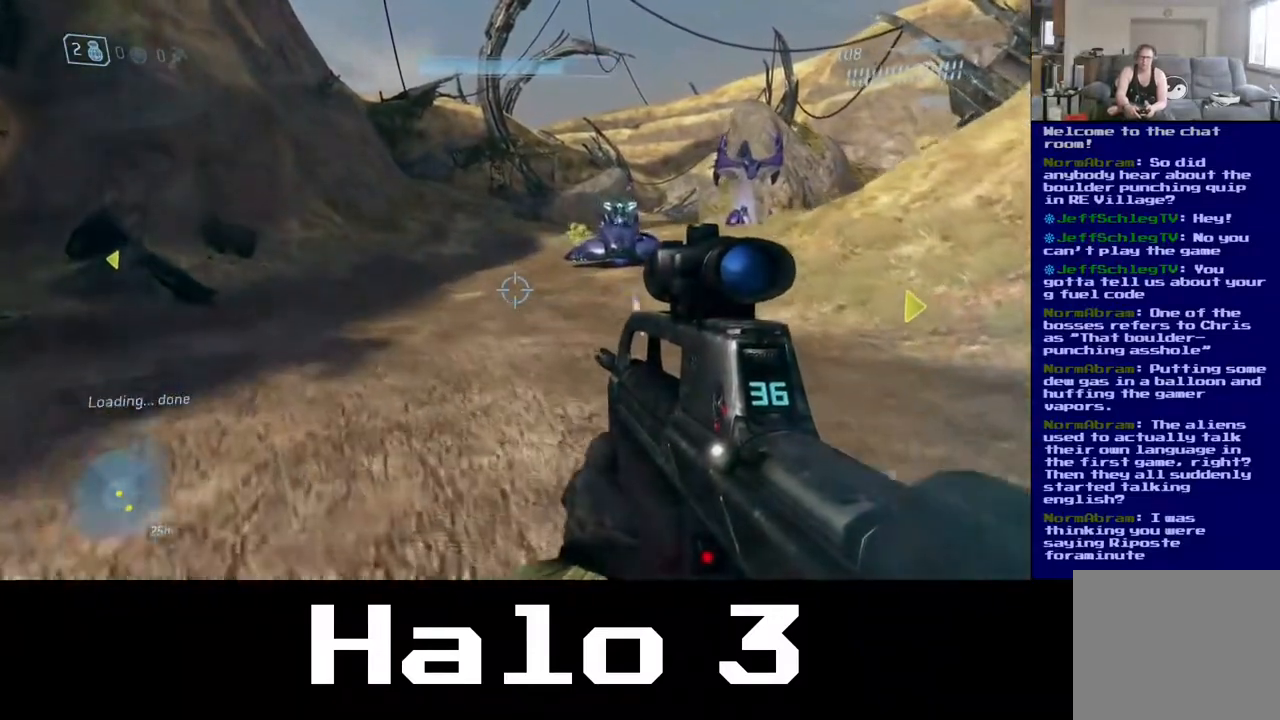
{"dt_ms": 500, "buttons": ["R3"], "left_stick": "up-left", "right_stick": "center", "events": [[200, "right_stick", "right"], [350, "right_stick", "center"], [417, "R3", "down"]]}
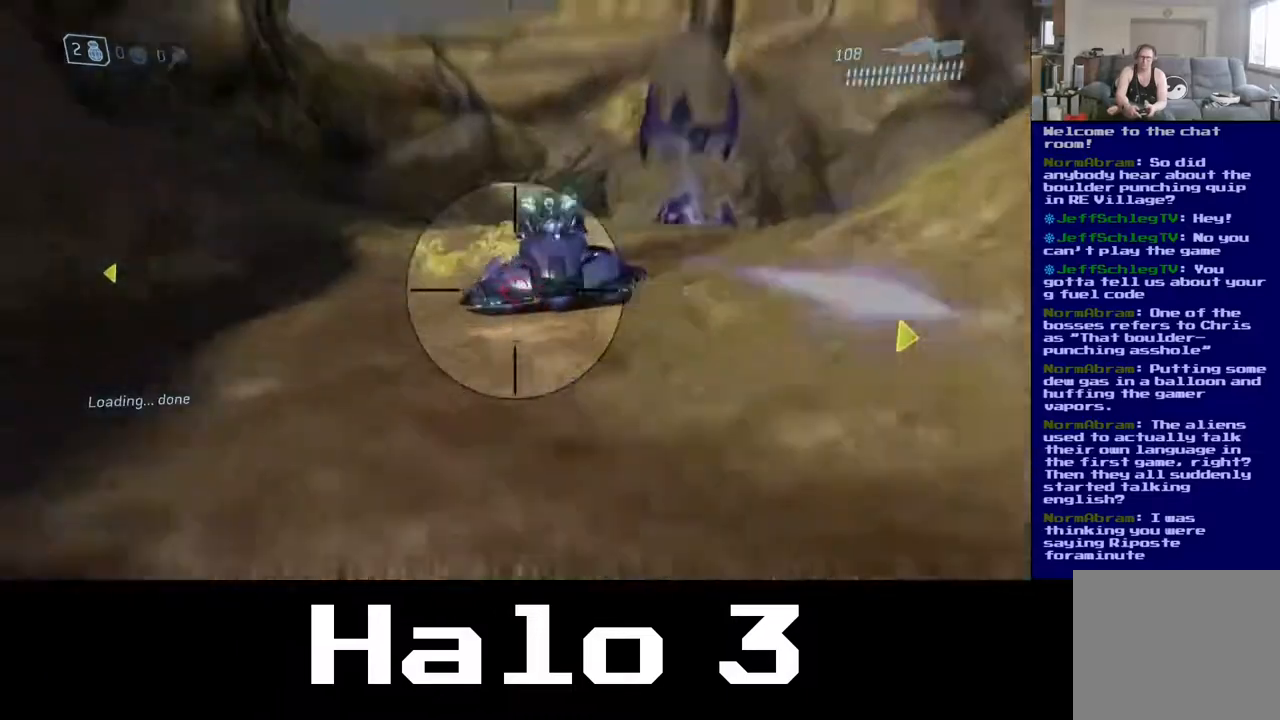
{"dt_ms": 500, "buttons": [], "left_stick": "up-left", "right_stick": "up-right", "events": [[50, "R3", "up"], [67, "right_stick", "up-right"], [250, "right_stick", "up"], [367, "right_stick", "center"], [450, "right_stick", "up-right"]]}
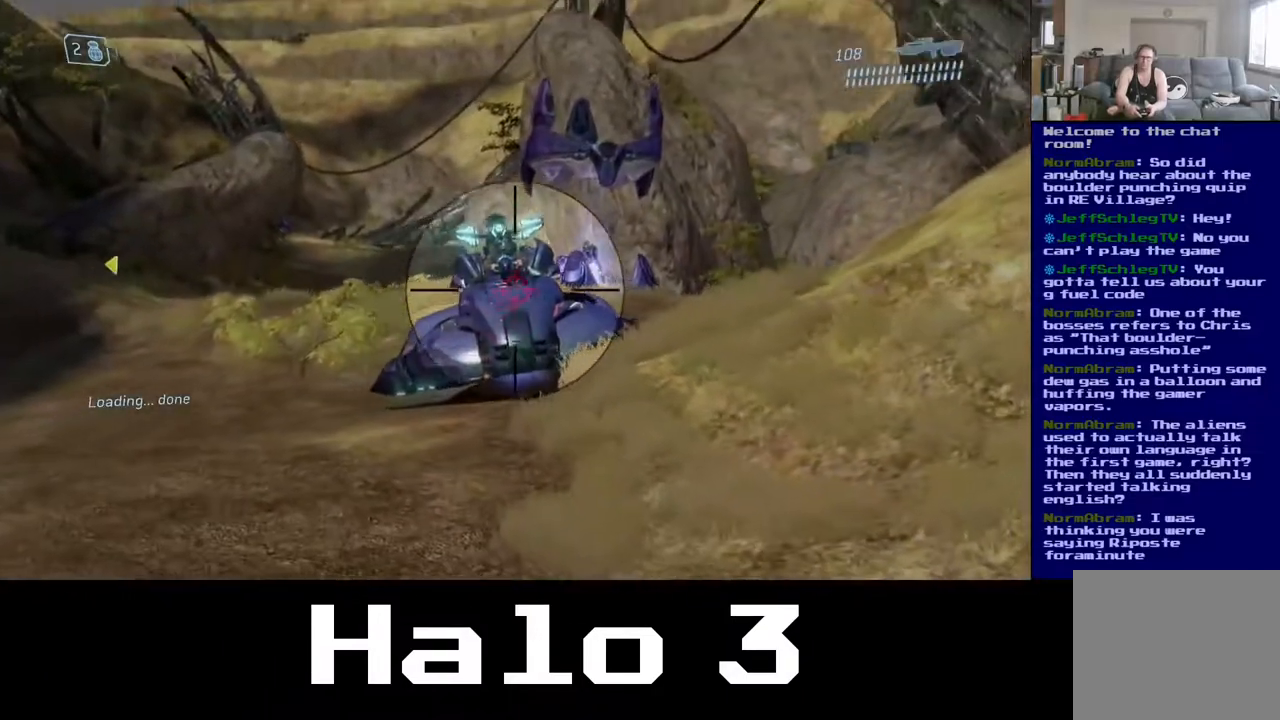
{"dt_ms": 500, "buttons": ["R2"], "left_stick": "up-left", "right_stick": "up"}
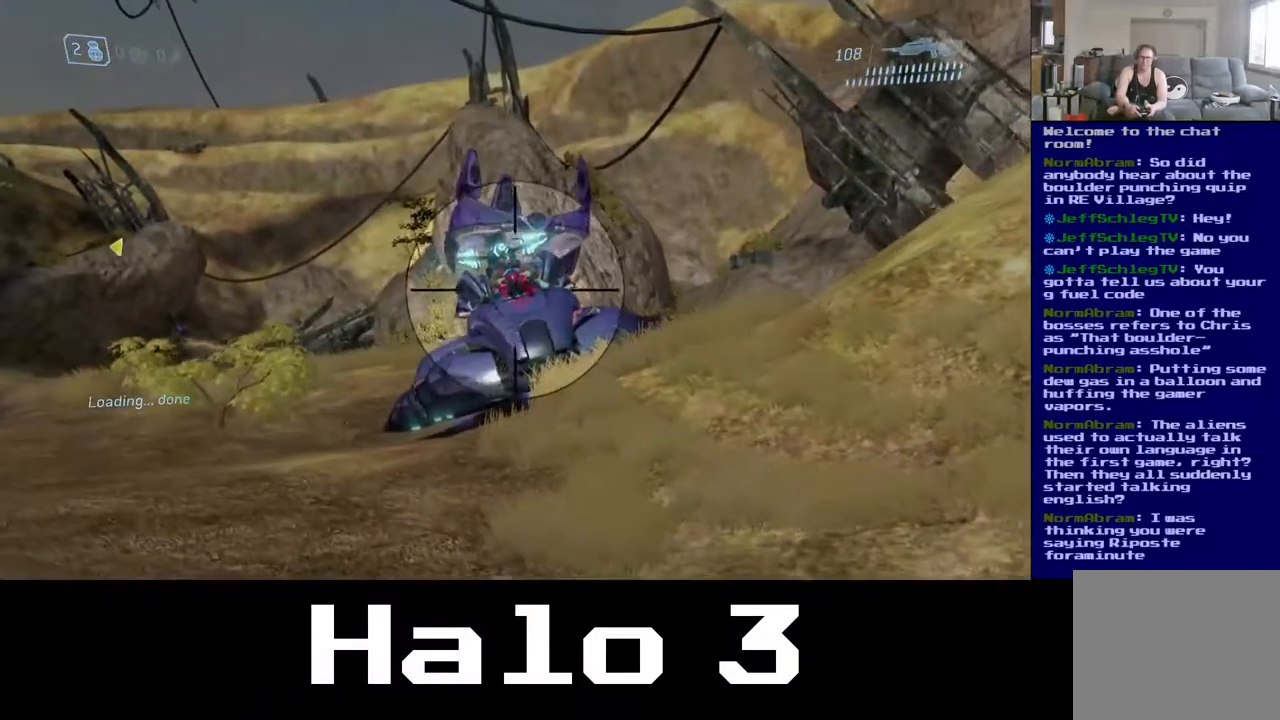
{"dt_ms": 1000, "buttons": [], "left_stick": "up-left", "right_stick": "right"}
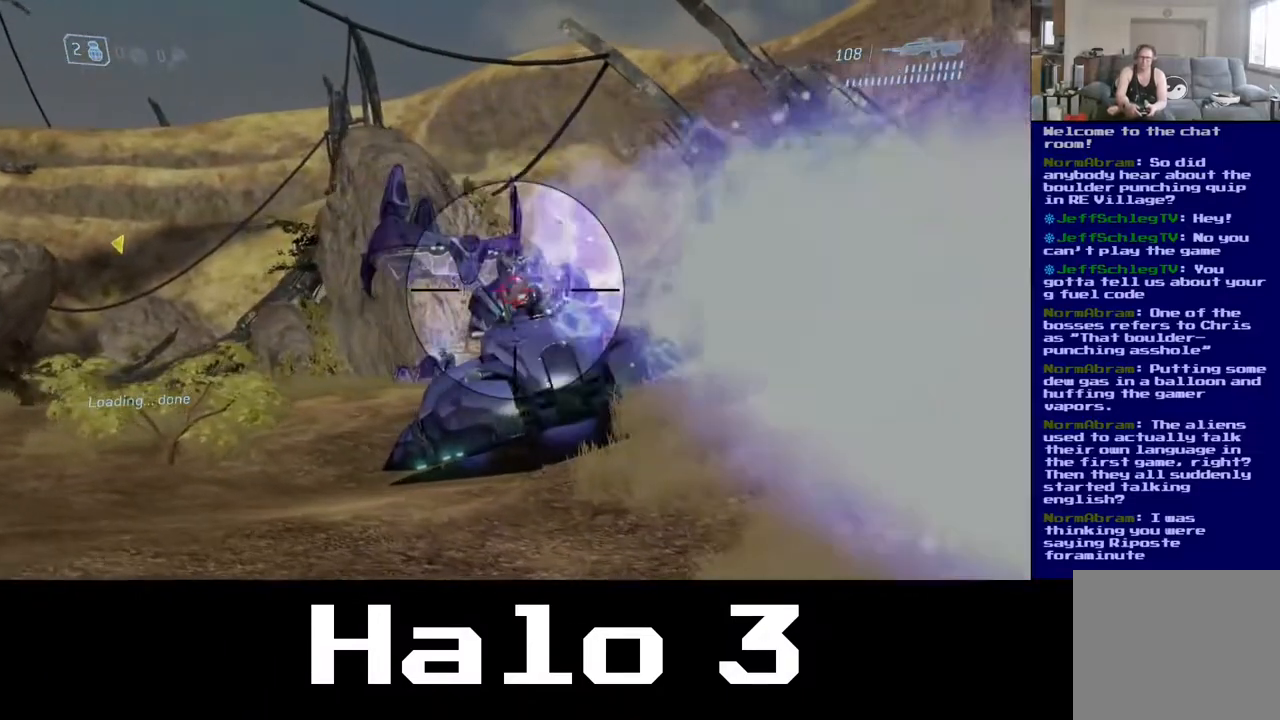
{"dt_ms": 500, "buttons": [], "left_stick": "up-left", "right_stick": "center"}
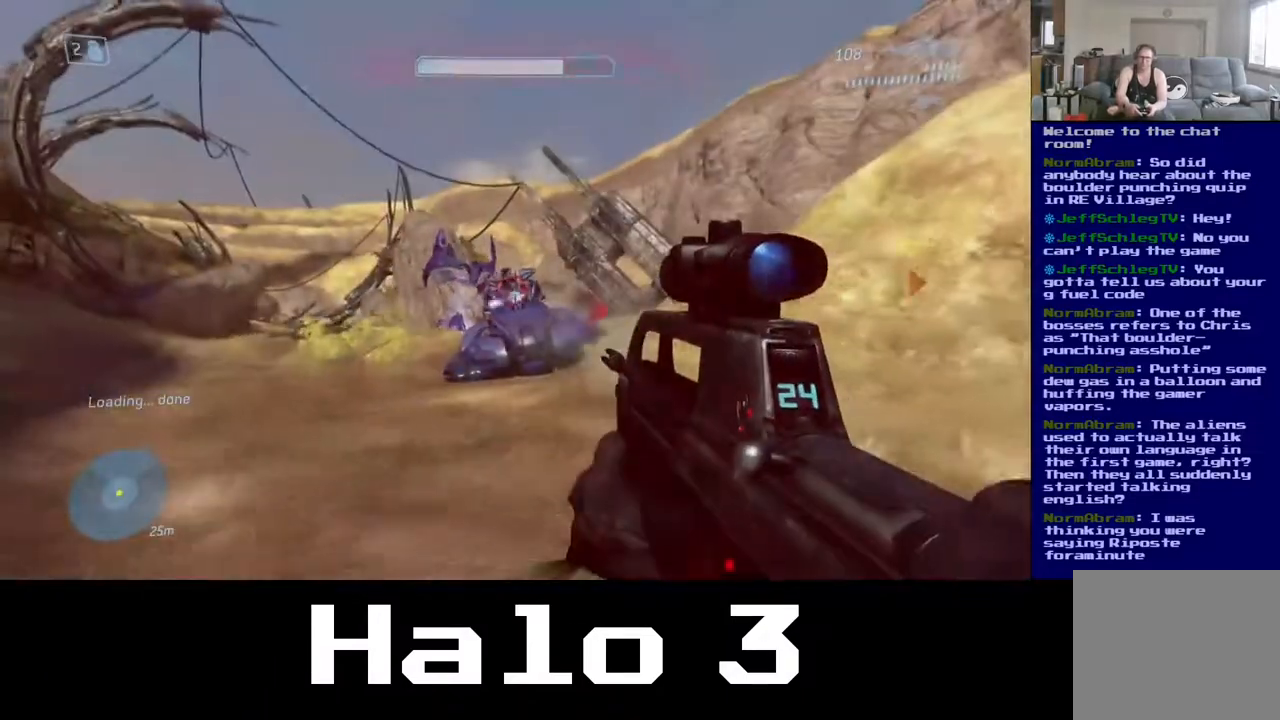
{"dt_ms": 500, "buttons": [], "left_stick": "up-left", "right_stick": "right"}
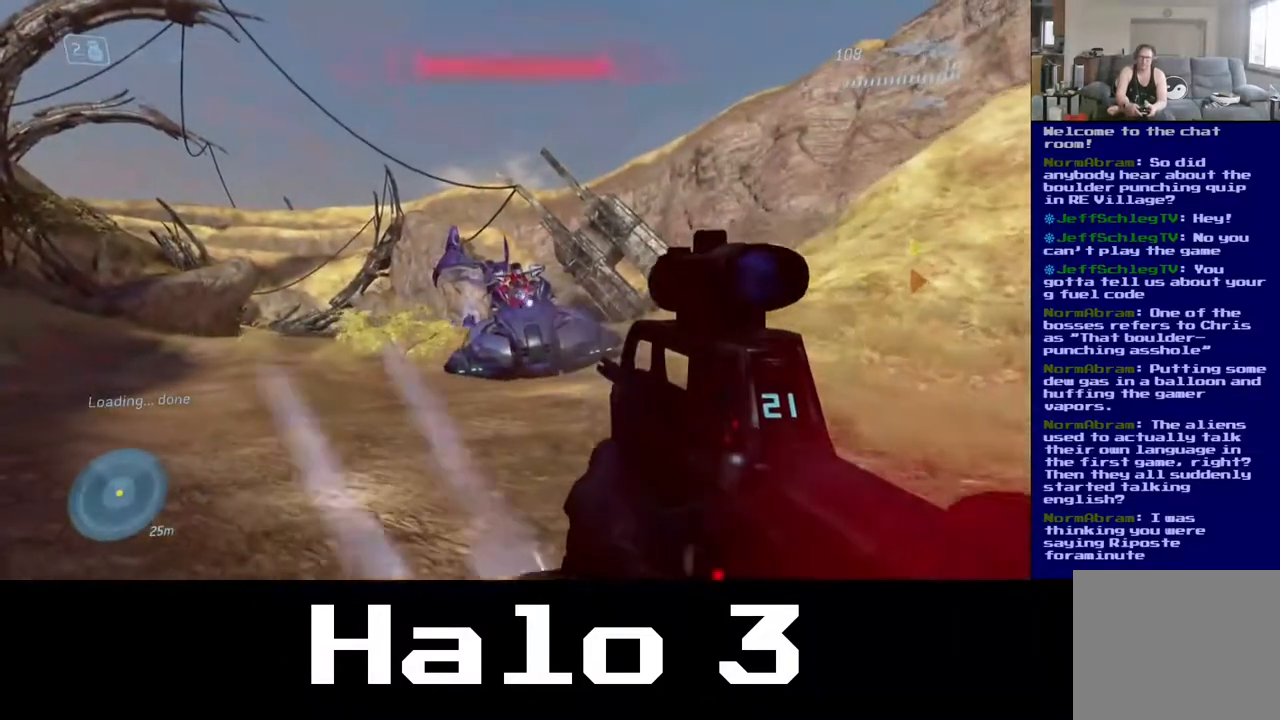
{"dt_ms": 500, "buttons": [], "left_stick": "up-left", "right_stick": "right"}
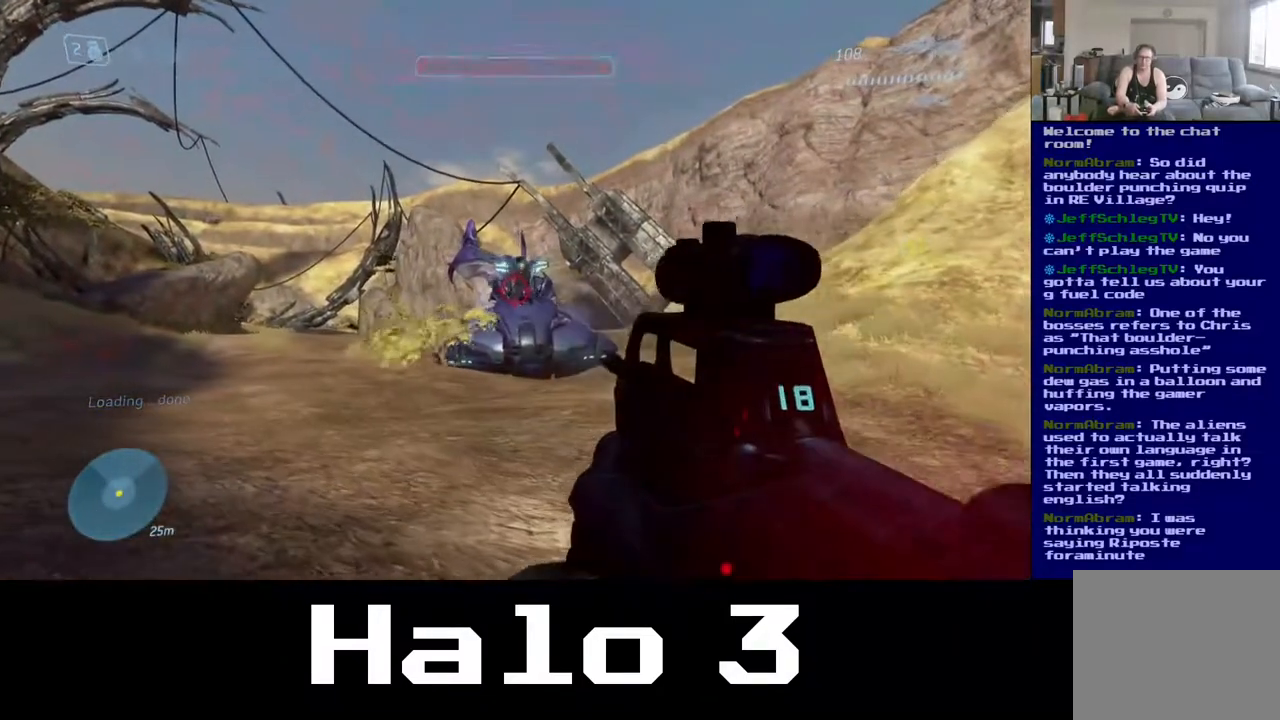
{"dt_ms": 500, "buttons": [], "left_stick": "up-left", "right_stick": "center", "events": [[483, "right_stick", "center"]]}
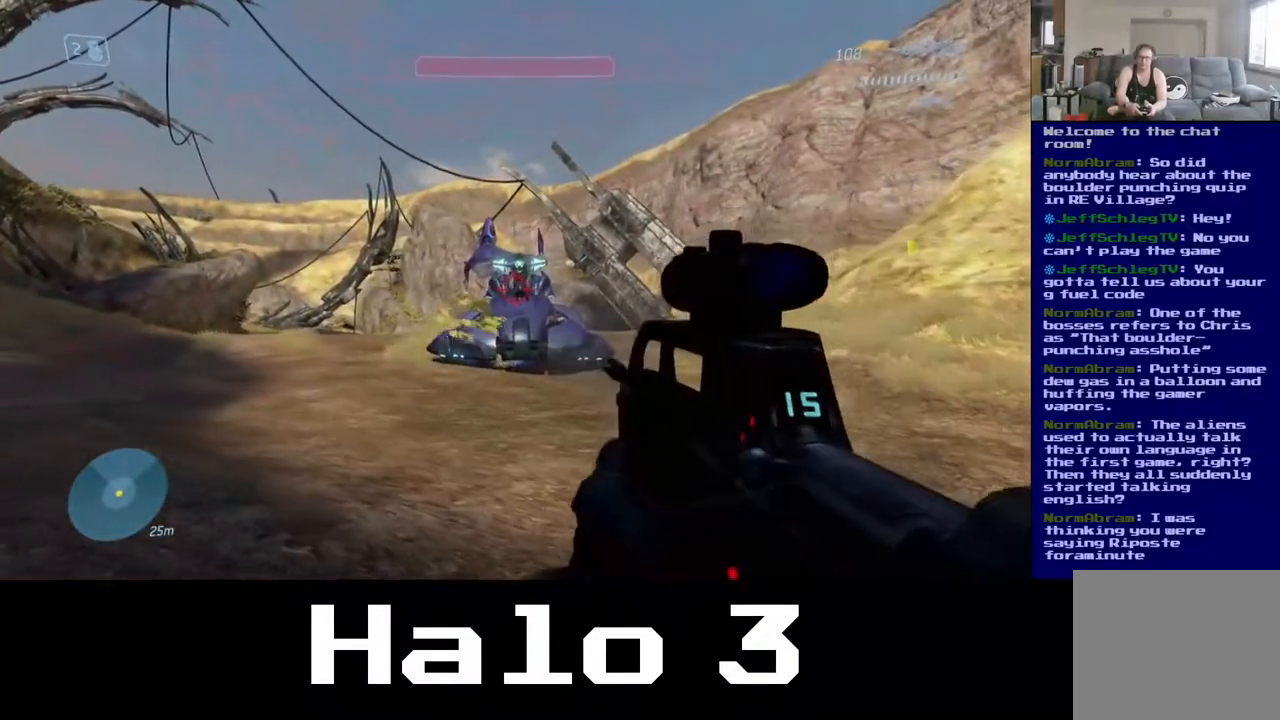
{"dt_ms": 500, "buttons": [], "left_stick": "up-left", "right_stick": "center", "events": [[100, "right_stick", "up-right"], [217, "R3", "down"], [367, "R3", "up"], [383, "right_stick", "down-right"], [450, "right_stick", "center"]]}
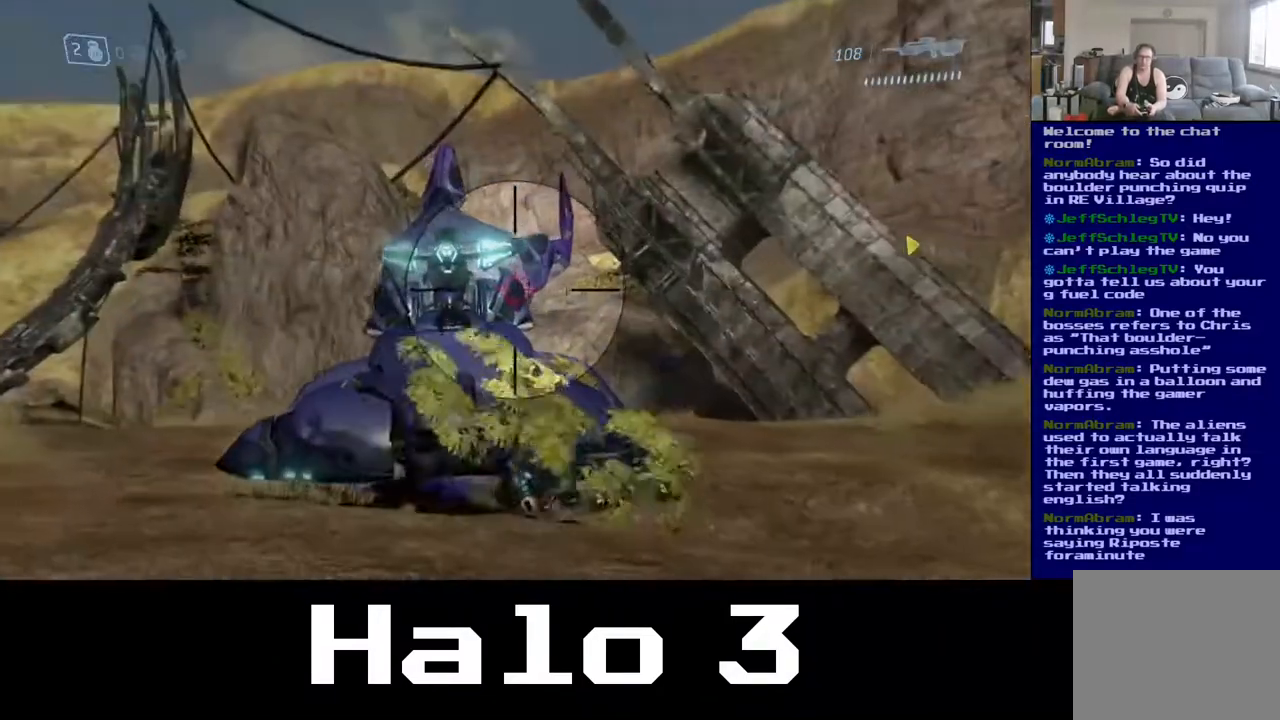
{"dt_ms": 500, "buttons": [], "left_stick": "up-left", "right_stick": "center", "events": [[100, "R3", "down"], [233, "R3", "up"]]}
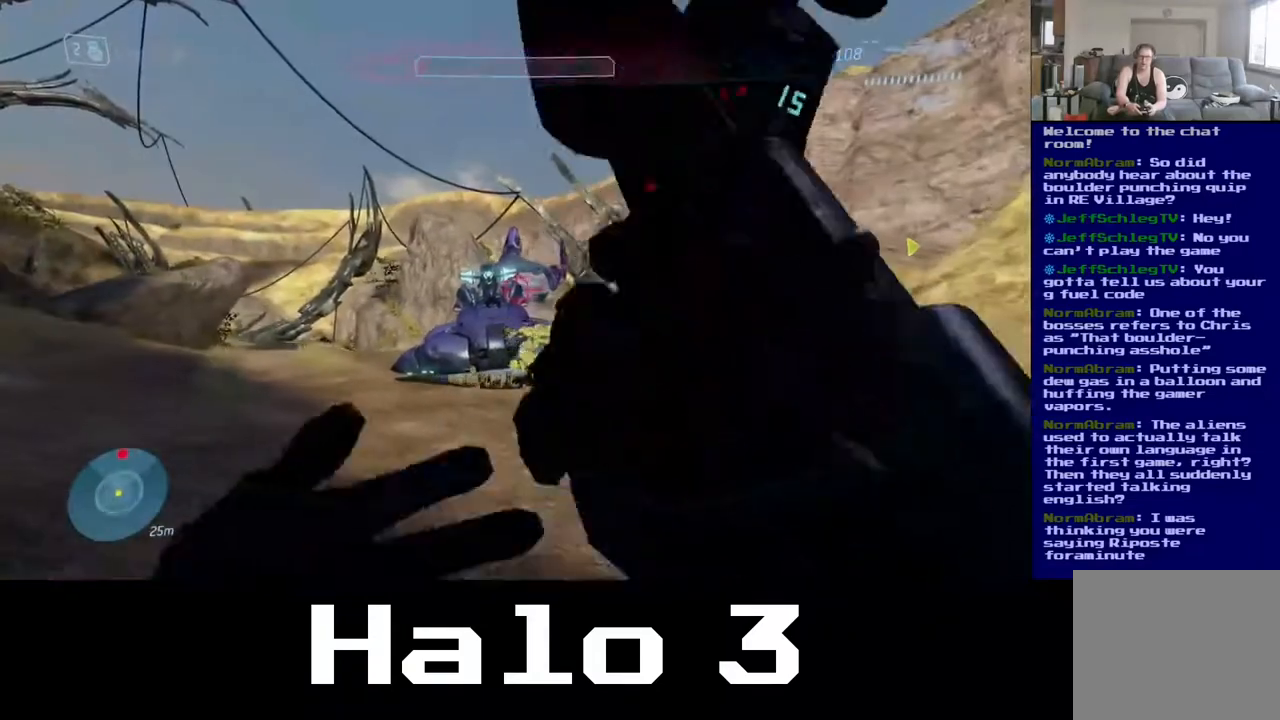
{"dt_ms": 500, "buttons": [], "left_stick": "up-left", "right_stick": "center", "events": [[150, "right_stick", "down"], [483, "right_stick", "center"]]}
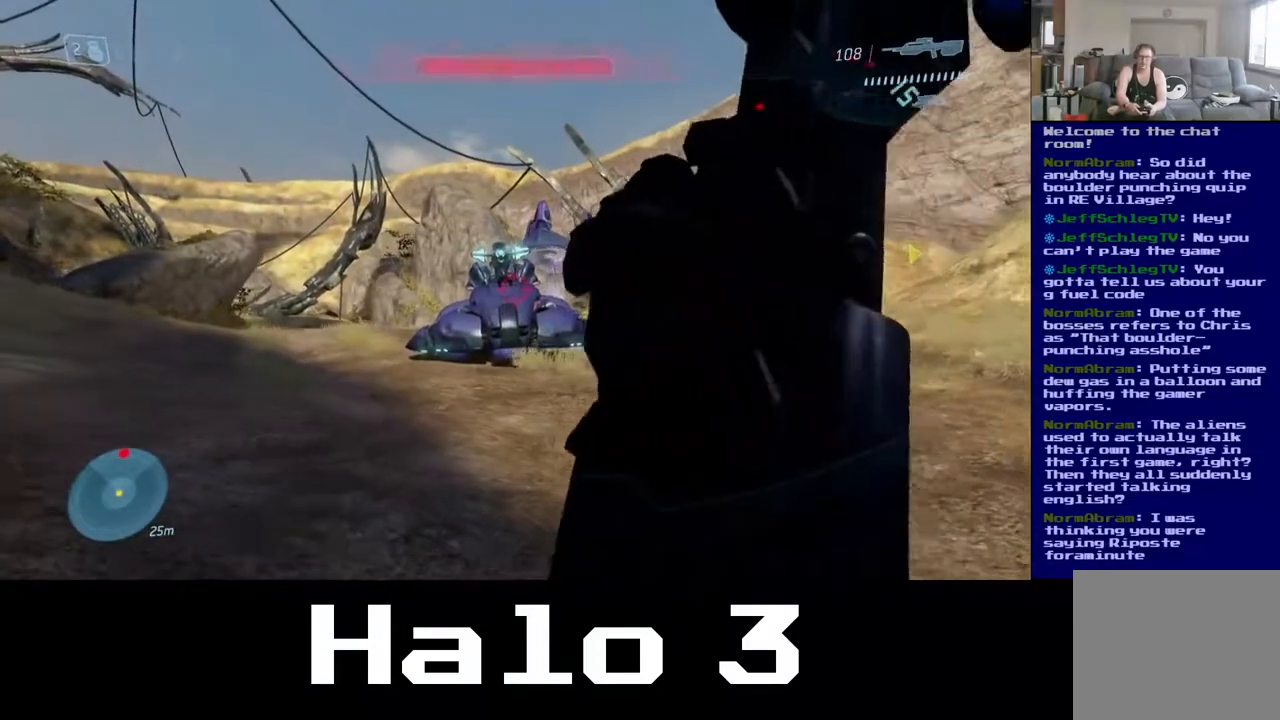
{"dt_ms": 500, "buttons": [], "left_stick": "up-left", "right_stick": "center", "events": []}
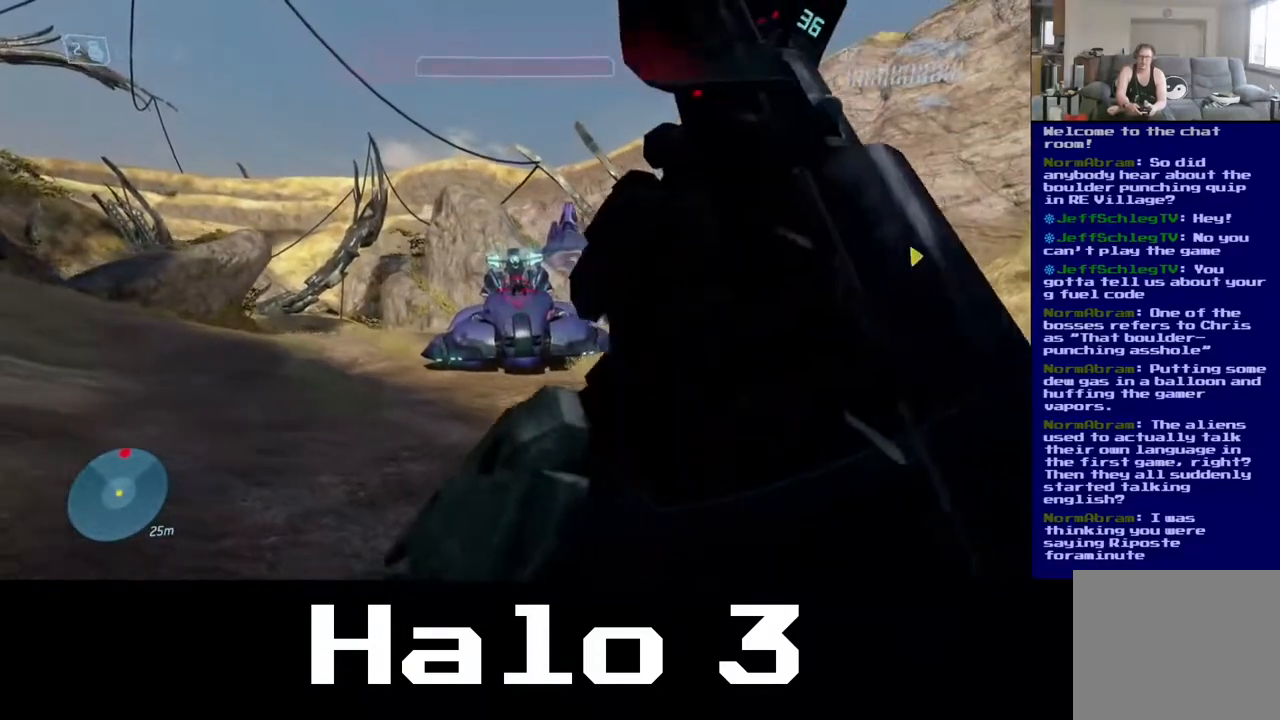
{"dt_ms": 500, "buttons": [], "left_stick": "up-left", "right_stick": "down-right", "events": [[100, "right_stick", "down"], [217, "right_stick", "down-right"]]}